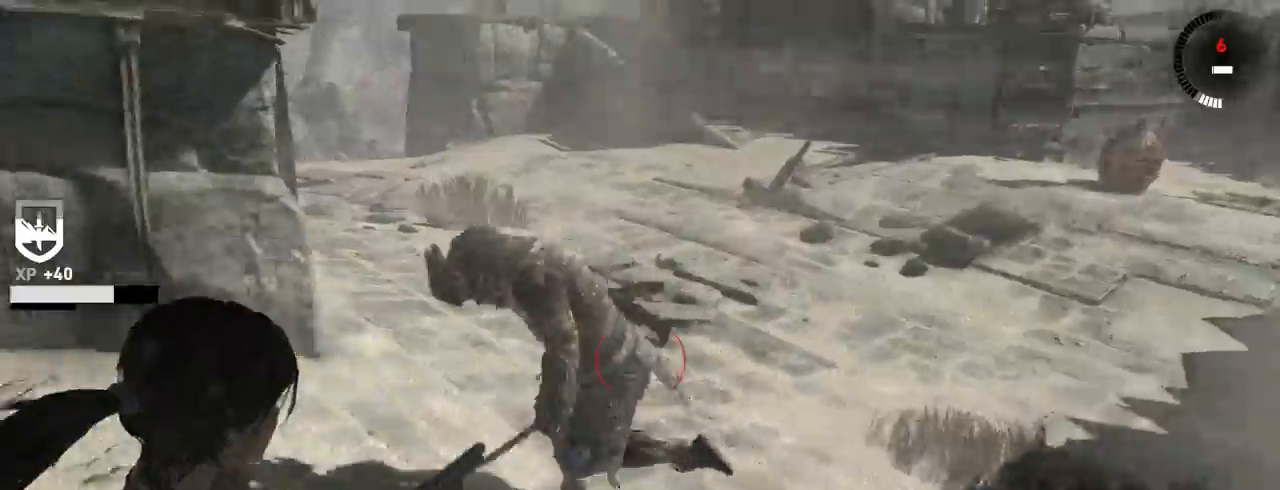
Gameplay with keyboard and mouse; each line is a JSON object with the keys and mouse buttons held at the frame after it. "events" lists presses ("down") and releases ("up") of "1", "2", "3", "4", "5", "6", "7", "a", "alt", "b", "c", "ctrl", "d", "e", "escape", "f", "g", "h", "q", "r", "s", "shift", "space", "t", "tilde", "v", "w", "x", "y", "z", "mouse_left", "mouse_middle", "mouse_right", "mouse_mb4", "mouse_mb5", "mouse_wheel_up" and "mouse_wheel_down" between this image and that frame as [ms after this image, input, new state], when the widget could be followed in between. "mouse_left", "mouse_middle", "mouse_right", "mouse_mb4", "mouse_mb5", "mouse_wheel_up", "mouse_wheel_down" = the "left", "middle", "right", "mb4", "mb5", "wheel_up", "wheel_down" buttons of the "mouse" list. No other keys are recorded. Not read: mouse_move.
{"keys": ["s"], "mouse": ["right"], "events": [[334, "mouse_left", "down"], [334, "z", "up"], [434, "mouse_left", "up"], [434, "s", "down"]]}
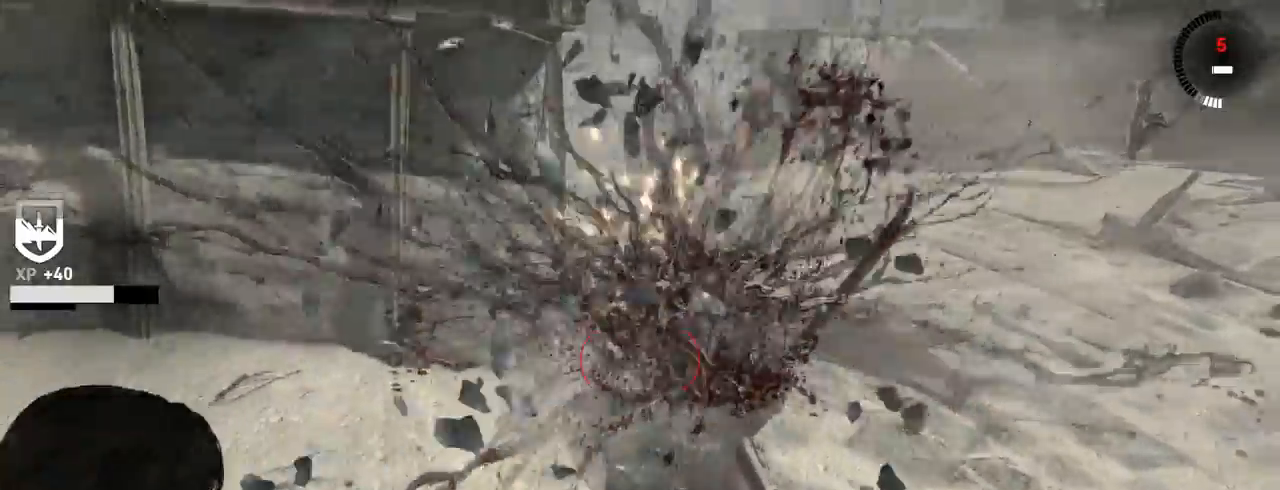
{"keys": ["z"], "mouse": ["right"], "events": [[134, "s", "up"], [267, "z", "down"]]}
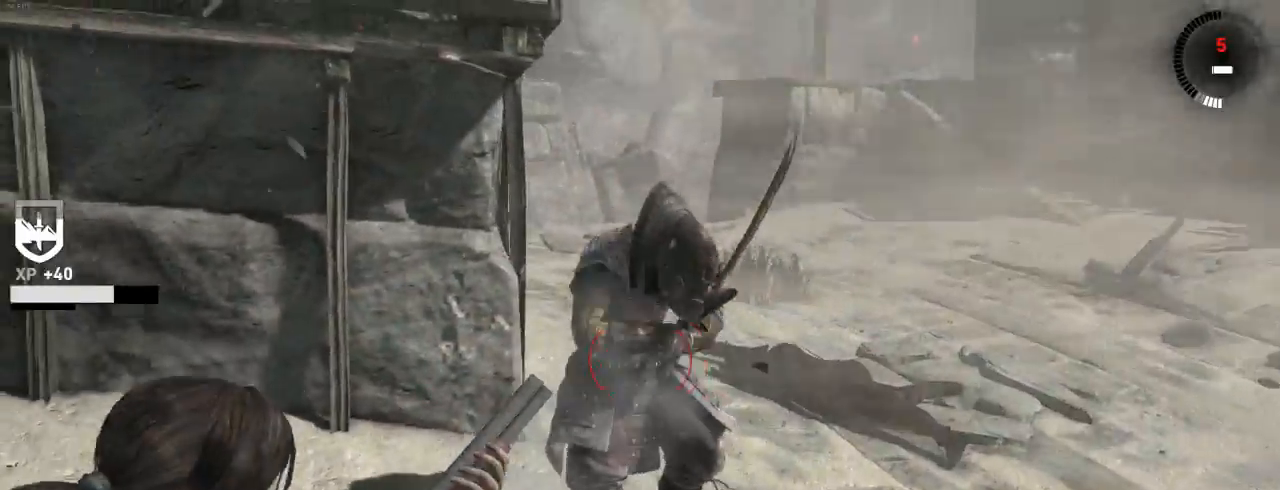
{"keys": [], "mouse": ["right"], "events": [[300, "z", "up"], [400, "mouse_left", "down"], [500, "mouse_left", "up"]]}
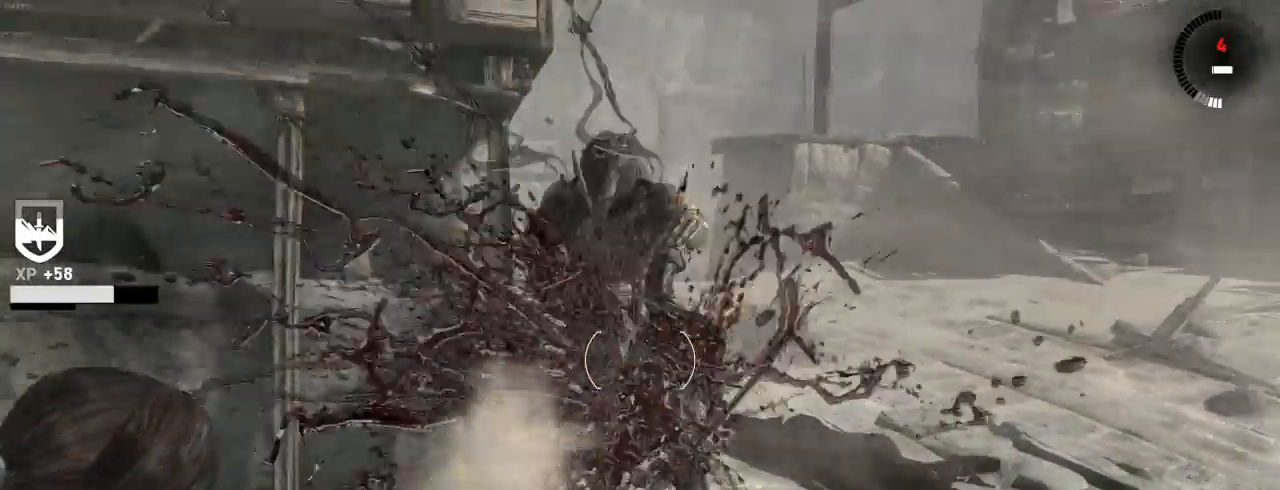
{"keys": ["d"], "mouse": [], "events": [[67, "mouse_left", "down"], [134, "d", "down"], [167, "mouse_left", "up"], [267, "mouse_right", "up"]]}
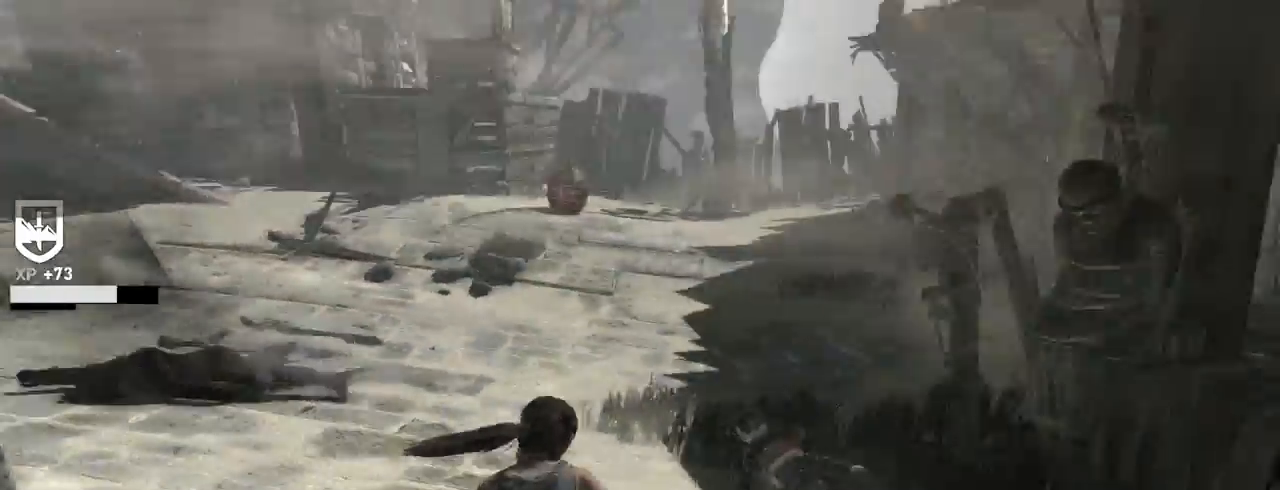
{"keys": ["z"], "mouse": [], "events": [[67, "z", "down"], [134, "d", "up"], [400, "e", "down"], [467, "e", "up"]]}
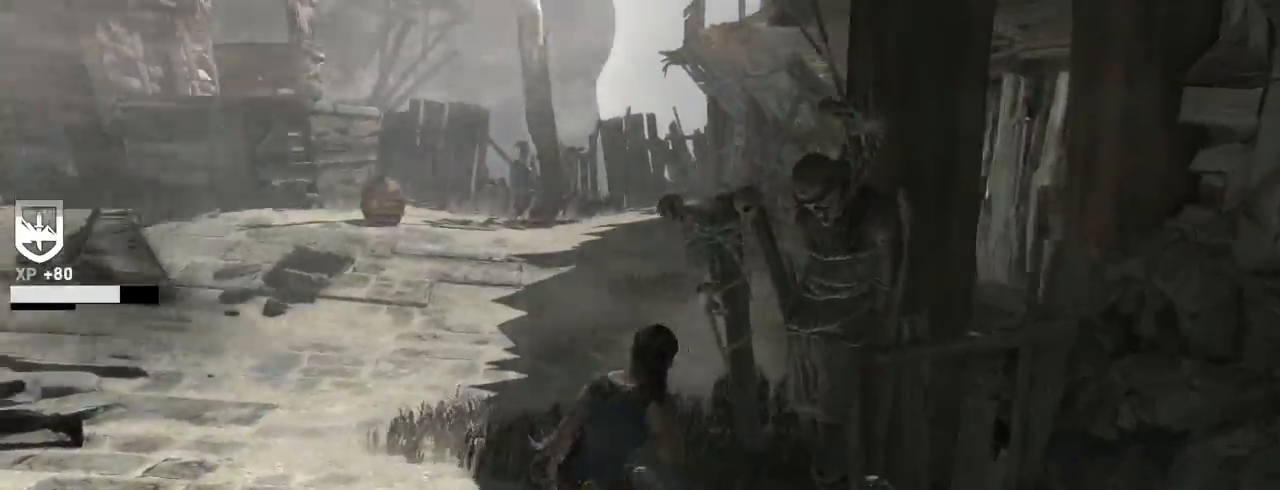
{"keys": ["e", "z"], "mouse": [], "events": [[67, "e", "down"], [134, "e", "up"], [234, "e", "down"], [334, "e", "up"], [500, "e", "down"]]}
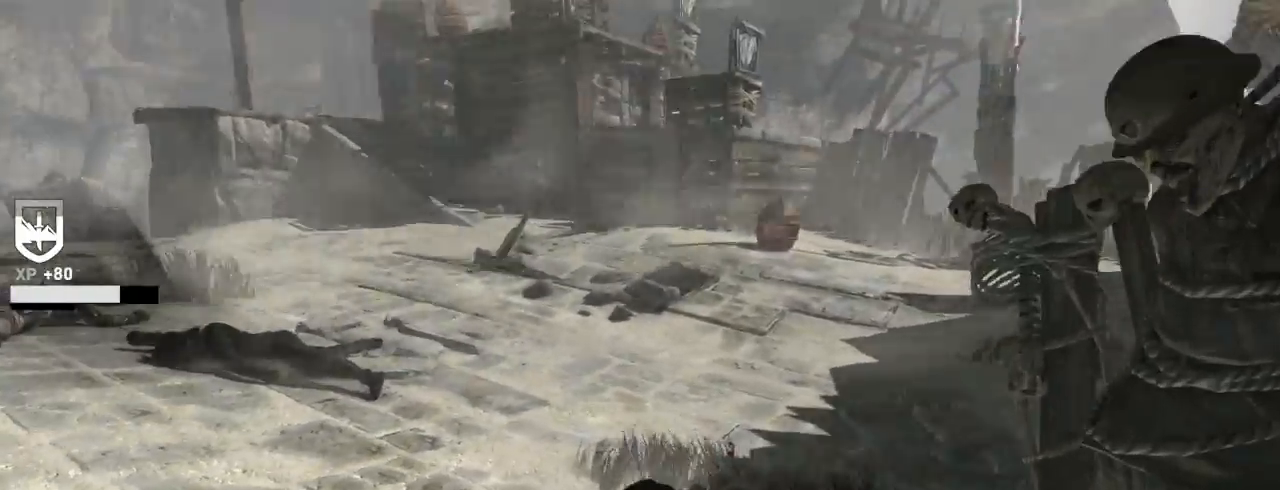
{"keys": ["z"], "mouse": [], "events": [[100, "e", "up"], [334, "shift", "down"], [500, "shift", "up"]]}
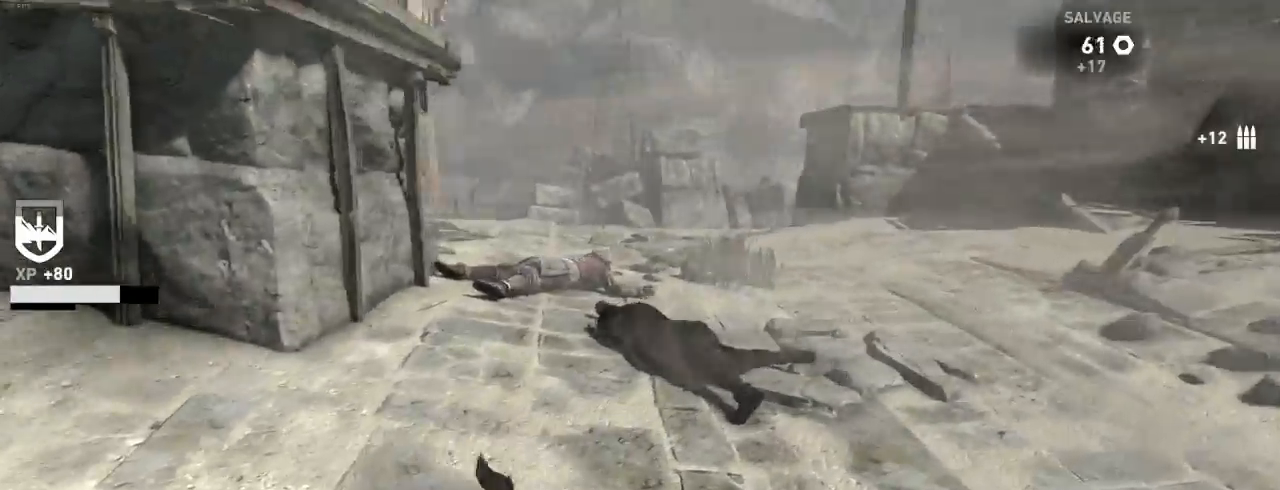
{"keys": ["z"], "mouse": [], "events": [[100, "shift", "down"], [200, "shift", "up"], [334, "shift", "down"], [434, "shift", "up"]]}
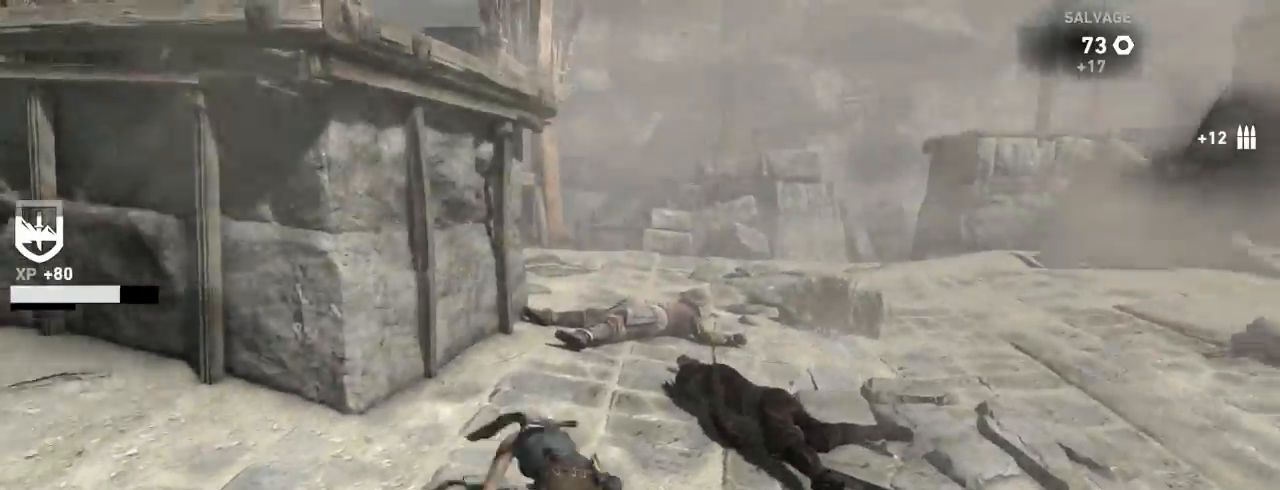
{"keys": ["z"], "mouse": [], "events": [[34, "shift", "down"], [134, "shift", "up"], [334, "e", "down"], [400, "e", "up"]]}
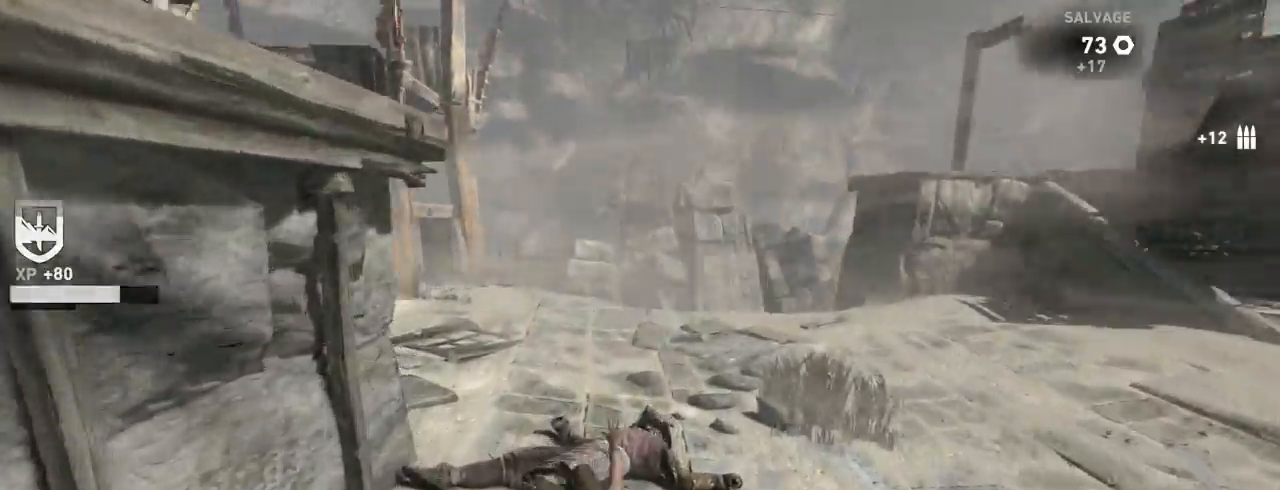
{"keys": ["e"], "mouse": []}
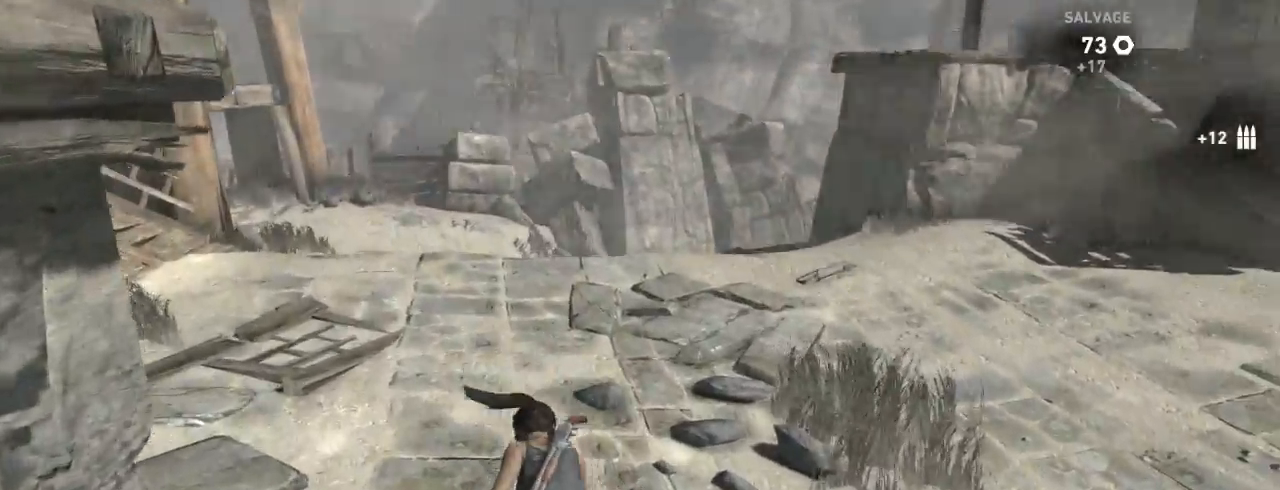
{"keys": ["z"], "mouse": [], "events": [[67, "e", "up"], [134, "e", "down"], [234, "e", "up"], [334, "z", "down"]]}
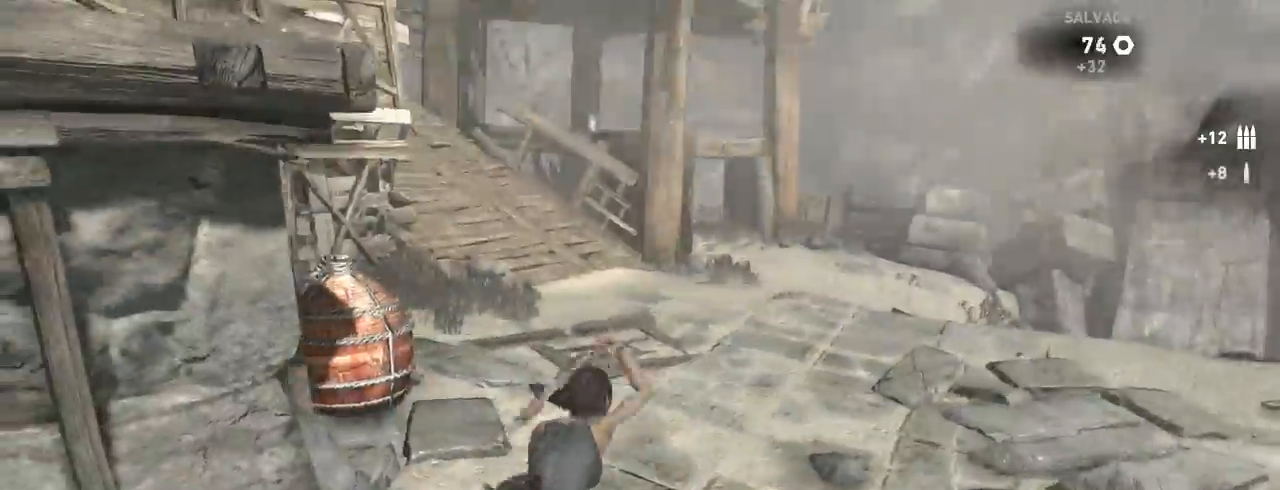
{"keys": ["z"], "mouse": [], "events": [[334, "shift", "down"], [500, "shift", "up"]]}
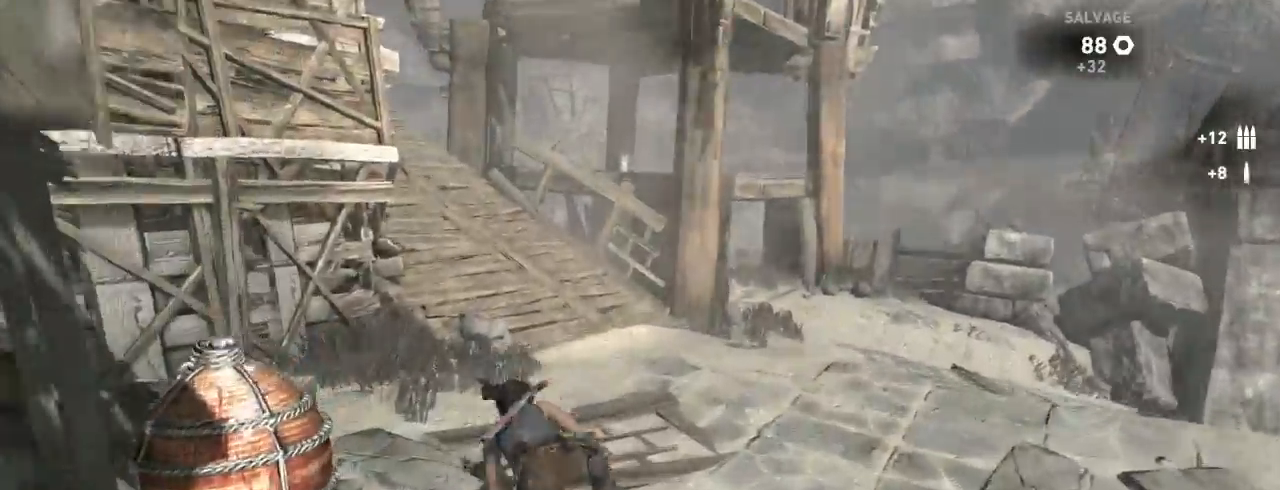
{"keys": ["z"], "mouse": [], "events": [[67, "d", "down"], [400, "d", "up"]]}
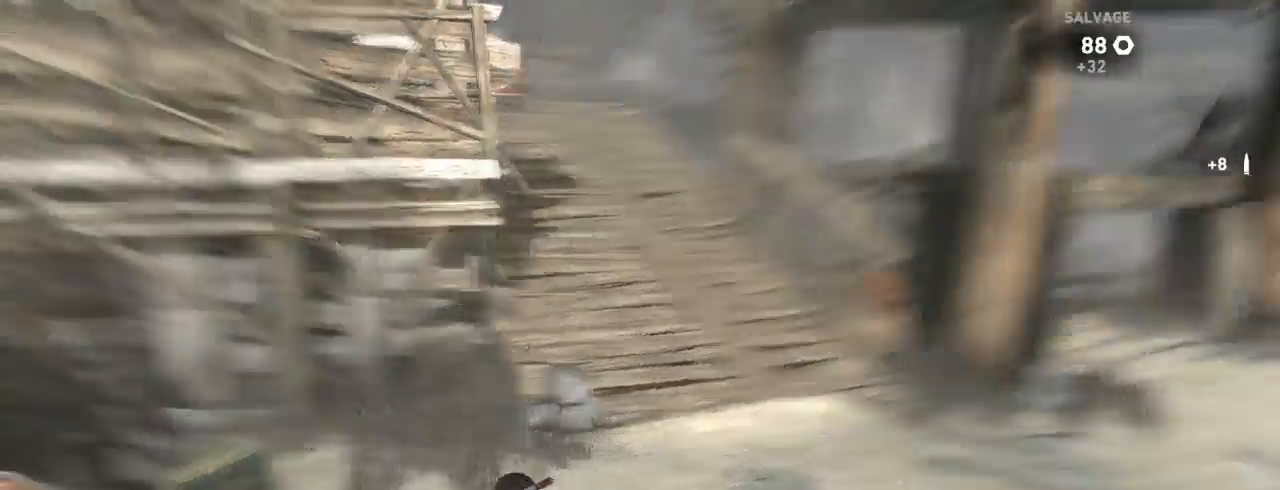
{"keys": ["z"], "mouse": [], "events": [[234, "z", "up"], [400, "z", "down"]]}
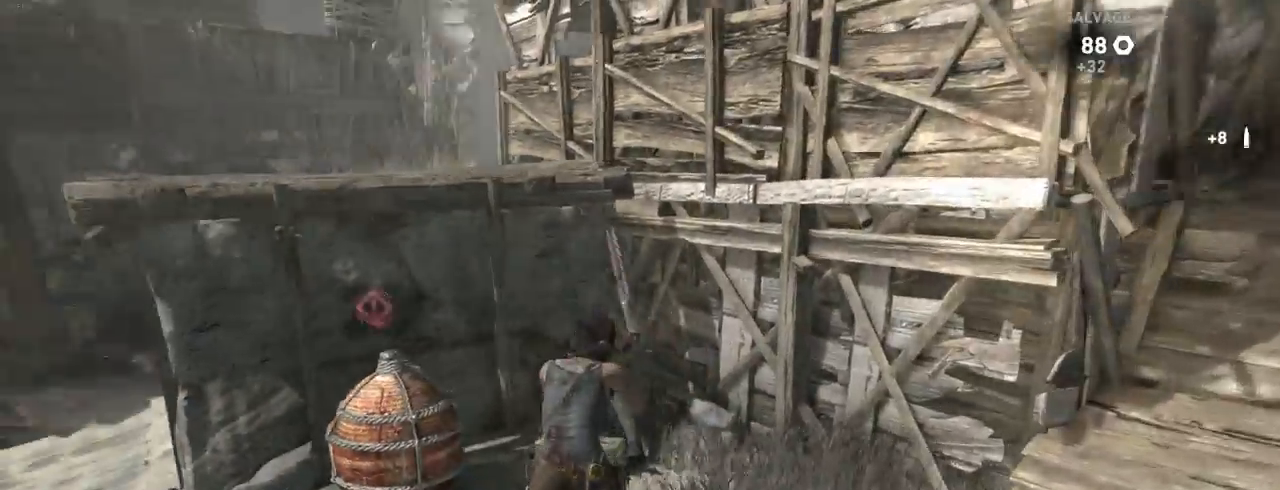
{"keys": ["q"], "mouse": [], "events": [[100, "e", "down"], [200, "e", "up"], [234, "z", "up"], [434, "q", "down"]]}
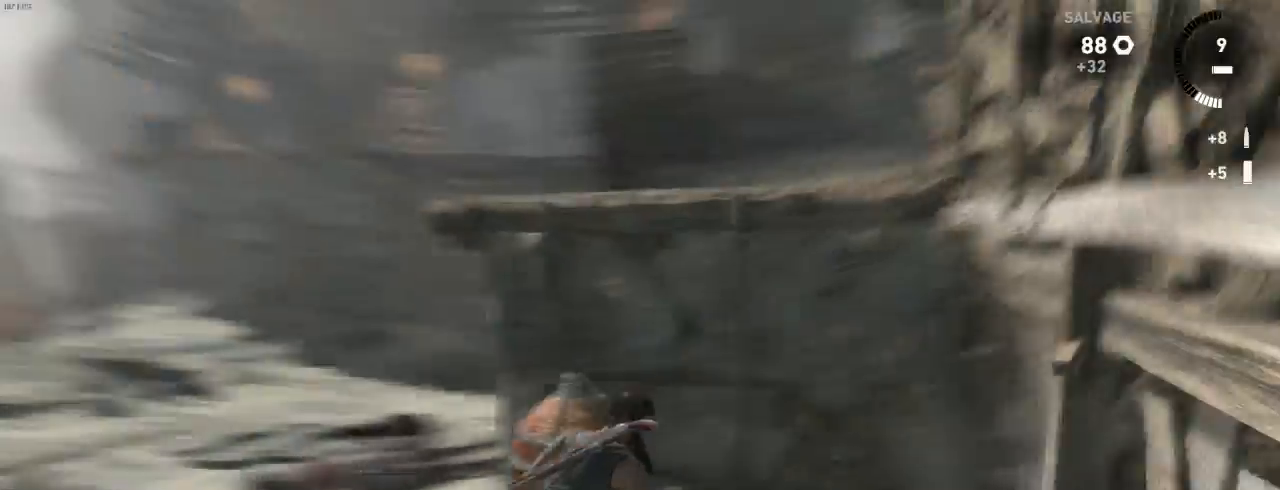
{"keys": ["q", "z"], "mouse": [], "events": [[267, "z", "down"]]}
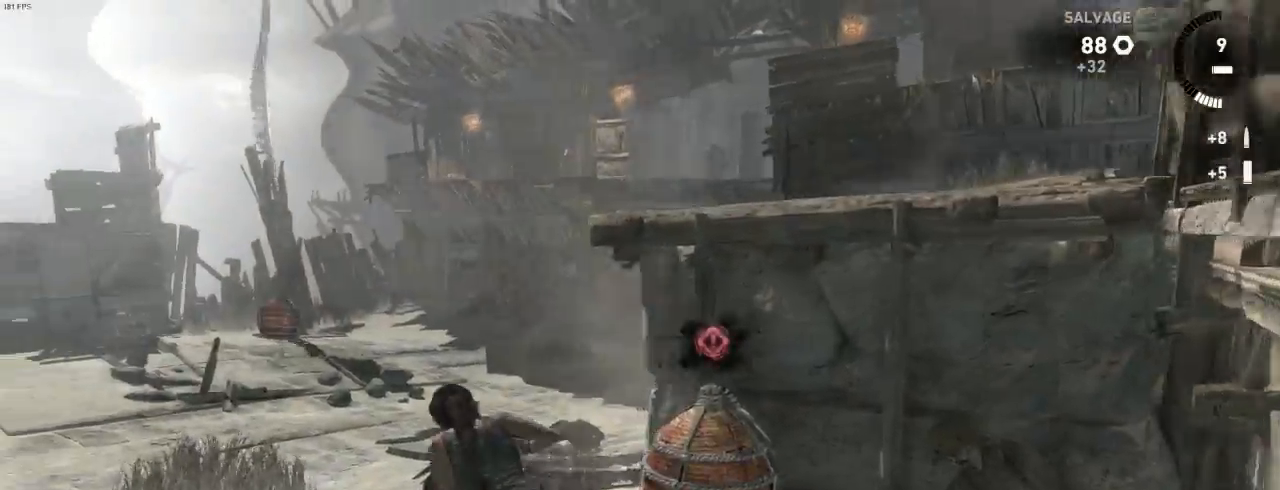
{"keys": ["z"], "mouse": [], "events": [[167, "q", "up"], [167, "shift", "down"], [300, "shift", "up"]]}
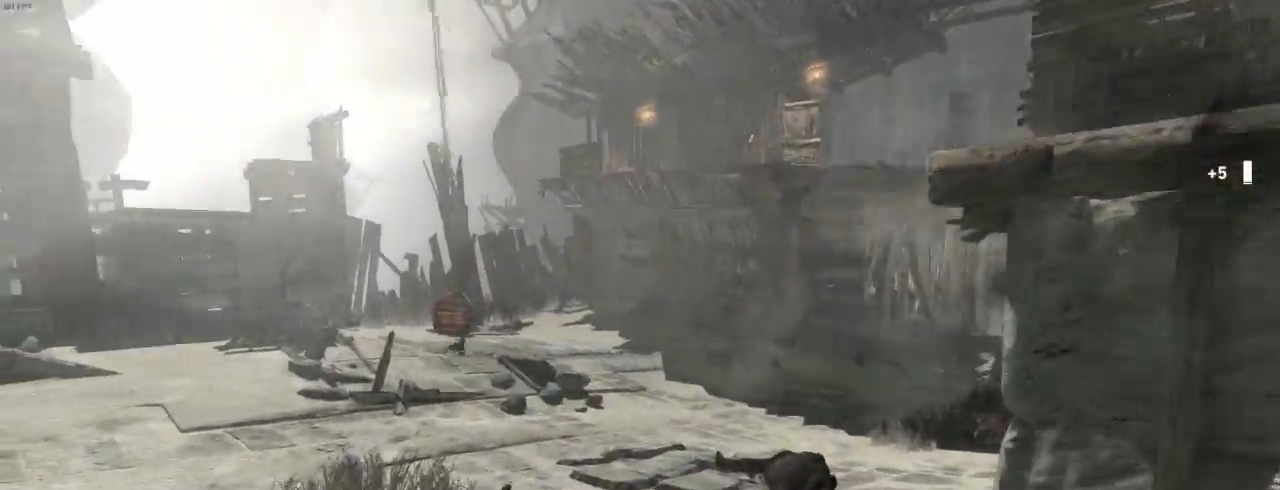
{"keys": ["z"], "mouse": [], "events": [[67, "shift", "down"], [234, "shift", "up"], [367, "shift", "down"], [500, "shift", "up"]]}
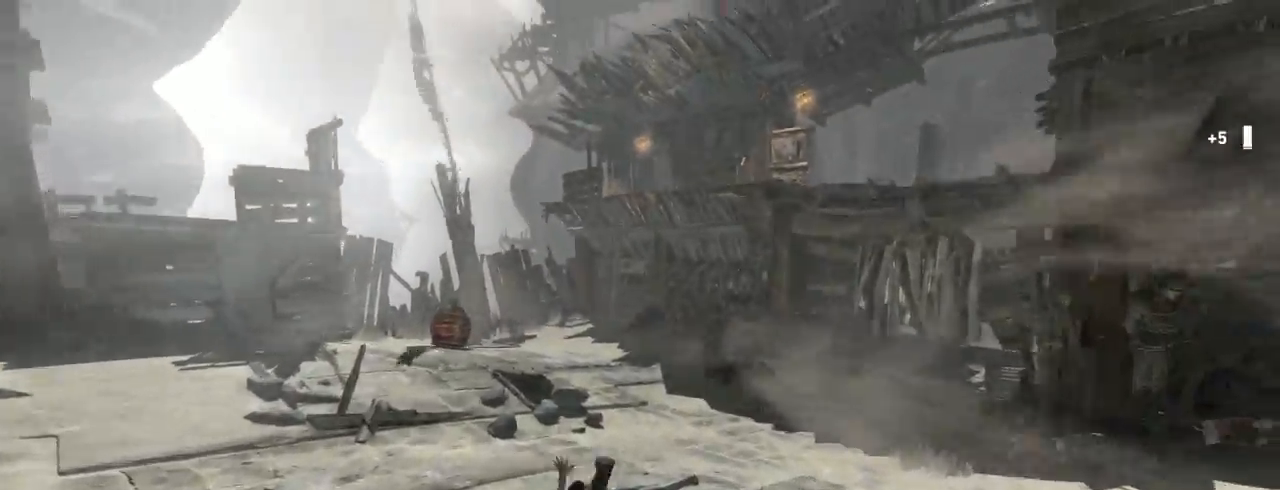
{"keys": ["q"], "mouse": [], "events": [[67, "q", "down"], [467, "z", "up"]]}
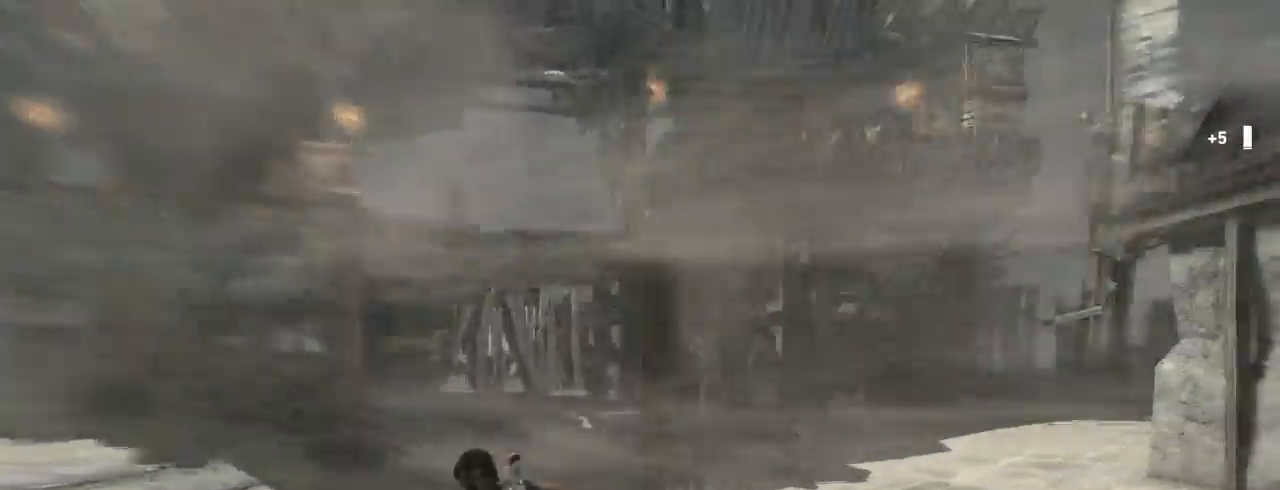
{"keys": [], "mouse": [], "events": [[434, "q", "up"]]}
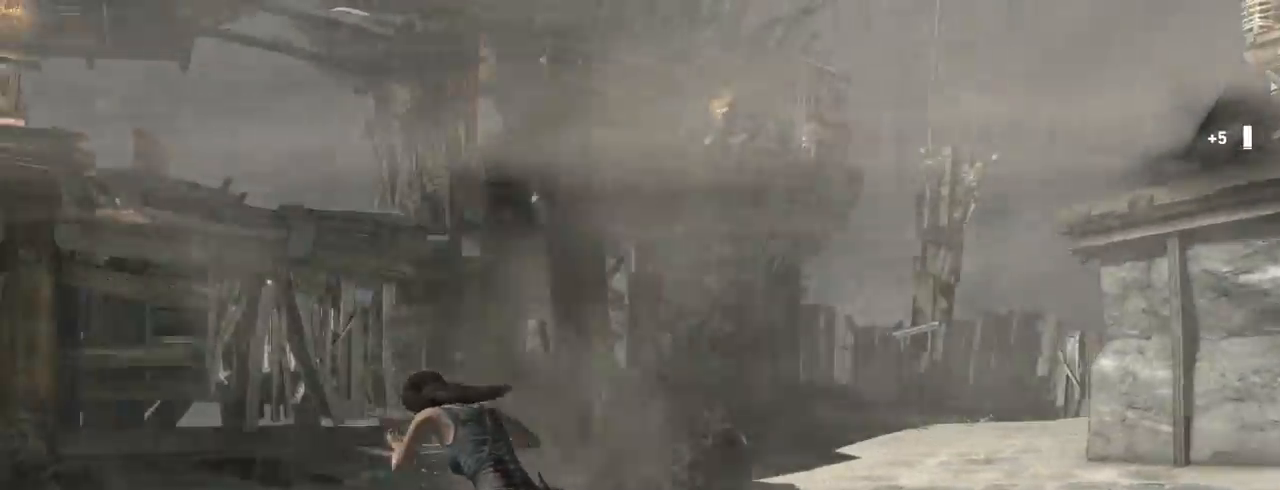
{"keys": [], "mouse": [], "events": []}
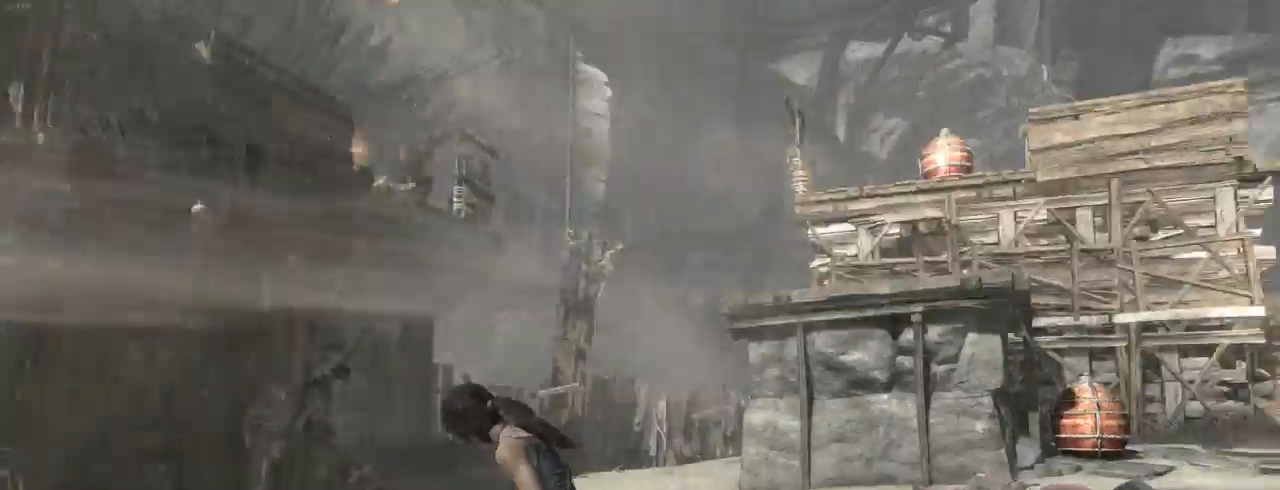
{"keys": ["z"], "mouse": [], "events": [[234, "d", "down"], [434, "z", "down"], [467, "d", "up"]]}
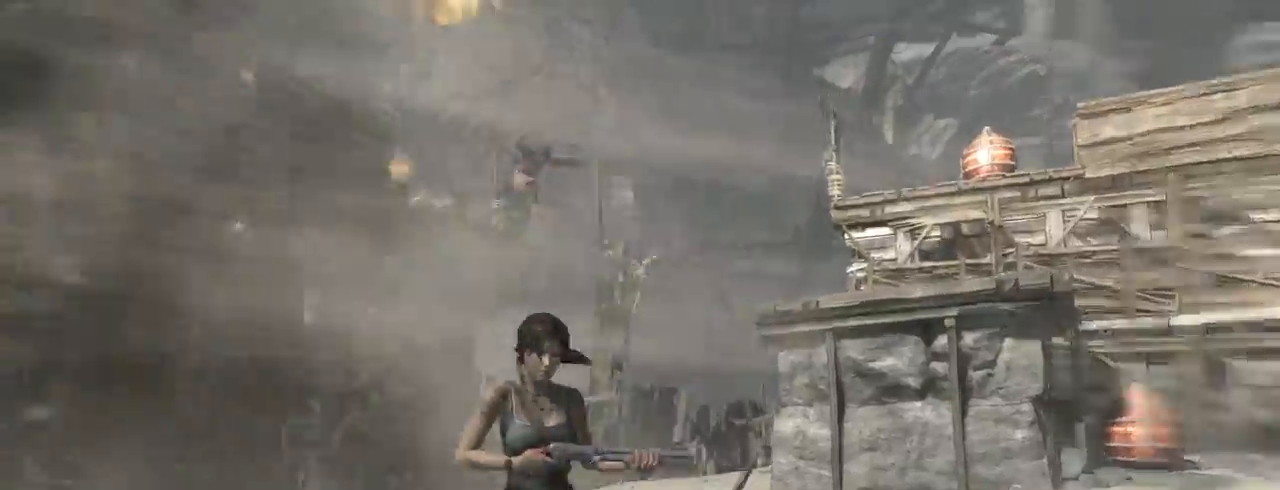
{"keys": ["d"], "mouse": [], "events": [[100, "z", "up"], [167, "z", "down"], [334, "d", "down"], [434, "z", "up"]]}
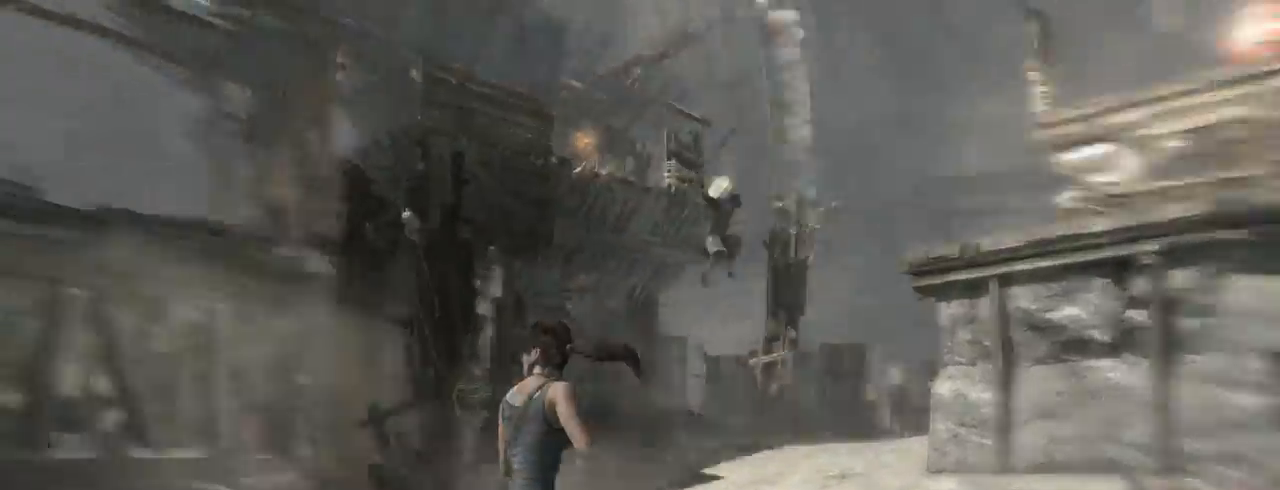
{"keys": ["q"], "mouse": [], "events": [[234, "d", "up"], [400, "q", "down"]]}
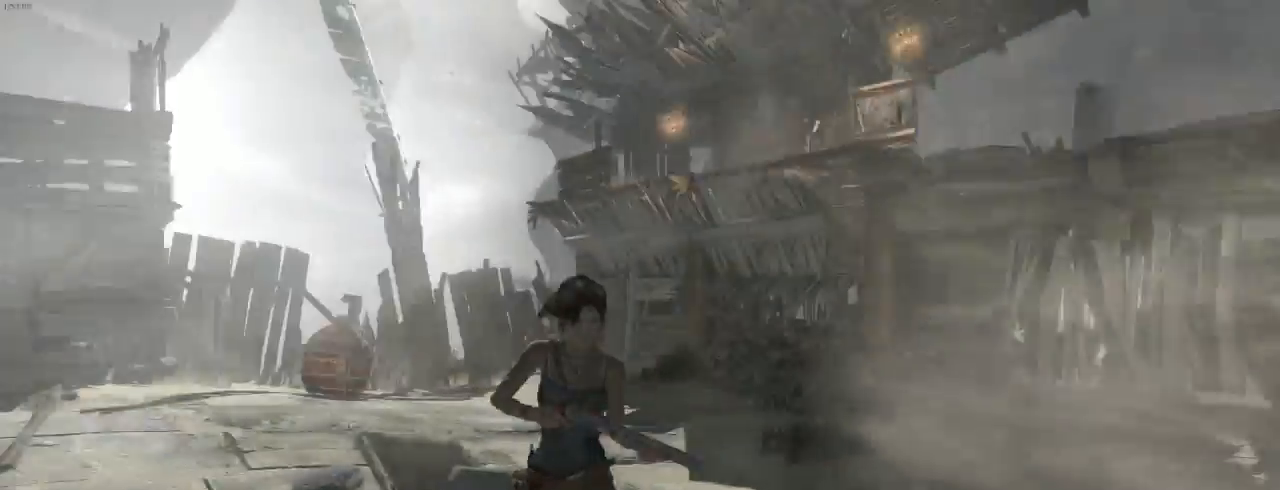
{"keys": ["q", "z"], "mouse": [], "events": [[134, "z", "down"]]}
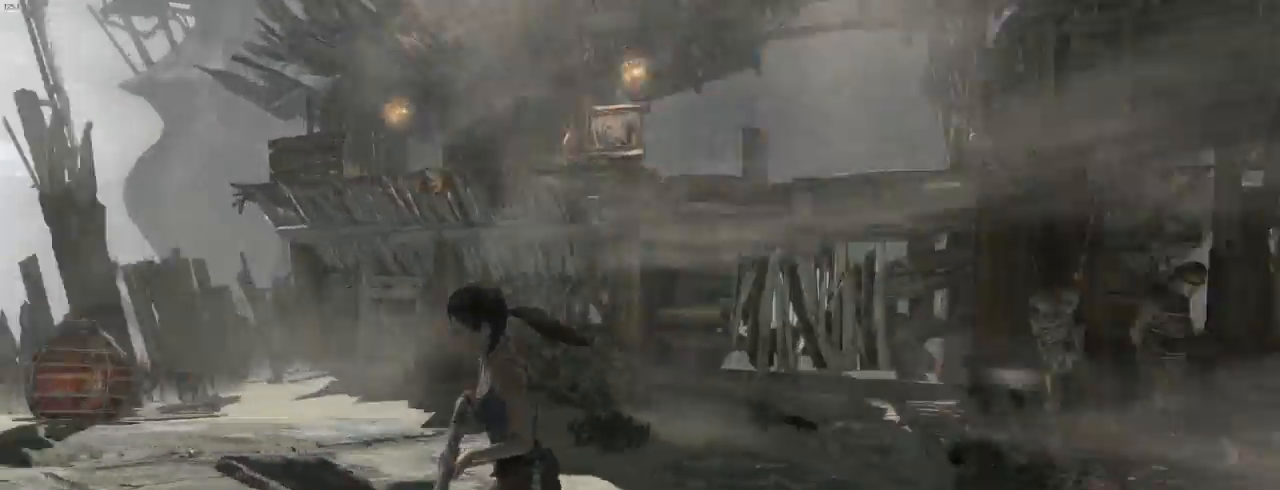
{"keys": ["z"], "mouse": [], "events": [[167, "z", "up"], [334, "q", "up"], [467, "z", "down"]]}
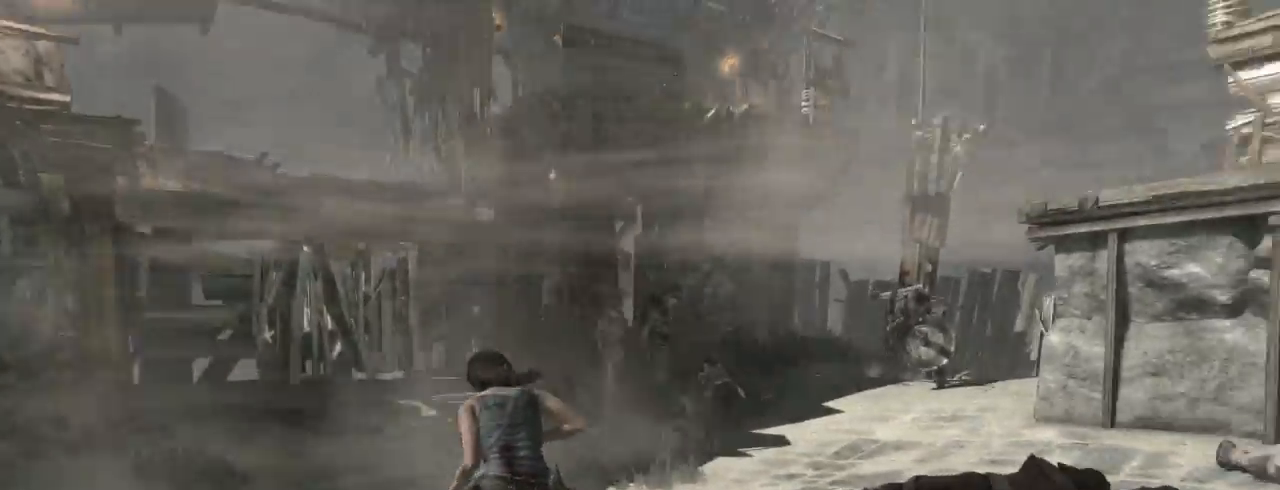
{"keys": ["d", "z"], "mouse": [], "events": [[467, "d", "down"]]}
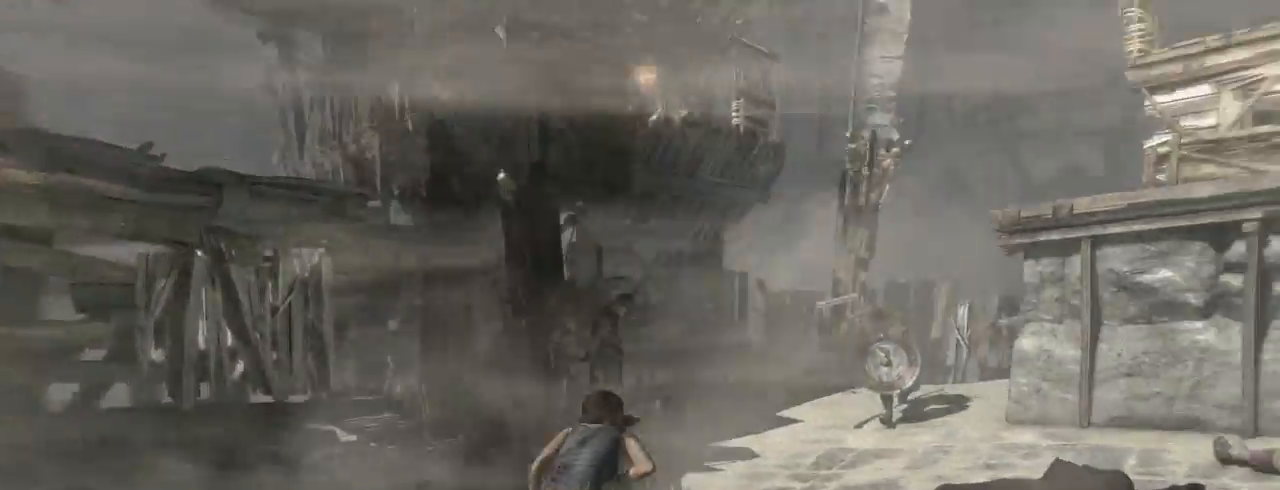
{"keys": ["z"], "mouse": [], "events": [[134, "d", "up"]]}
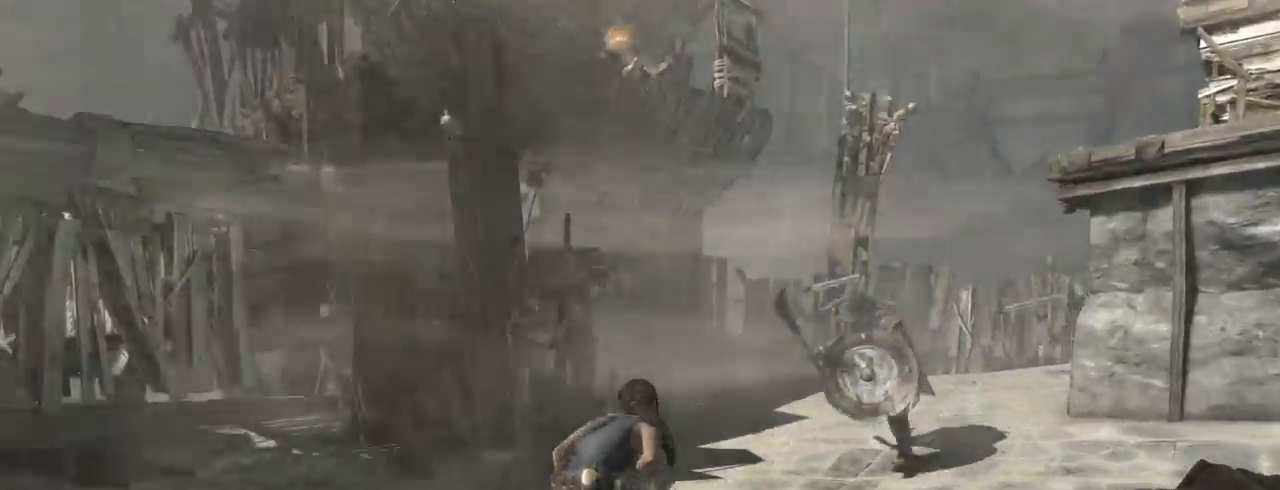
{"keys": [], "mouse": [], "events": [[367, "z", "up"]]}